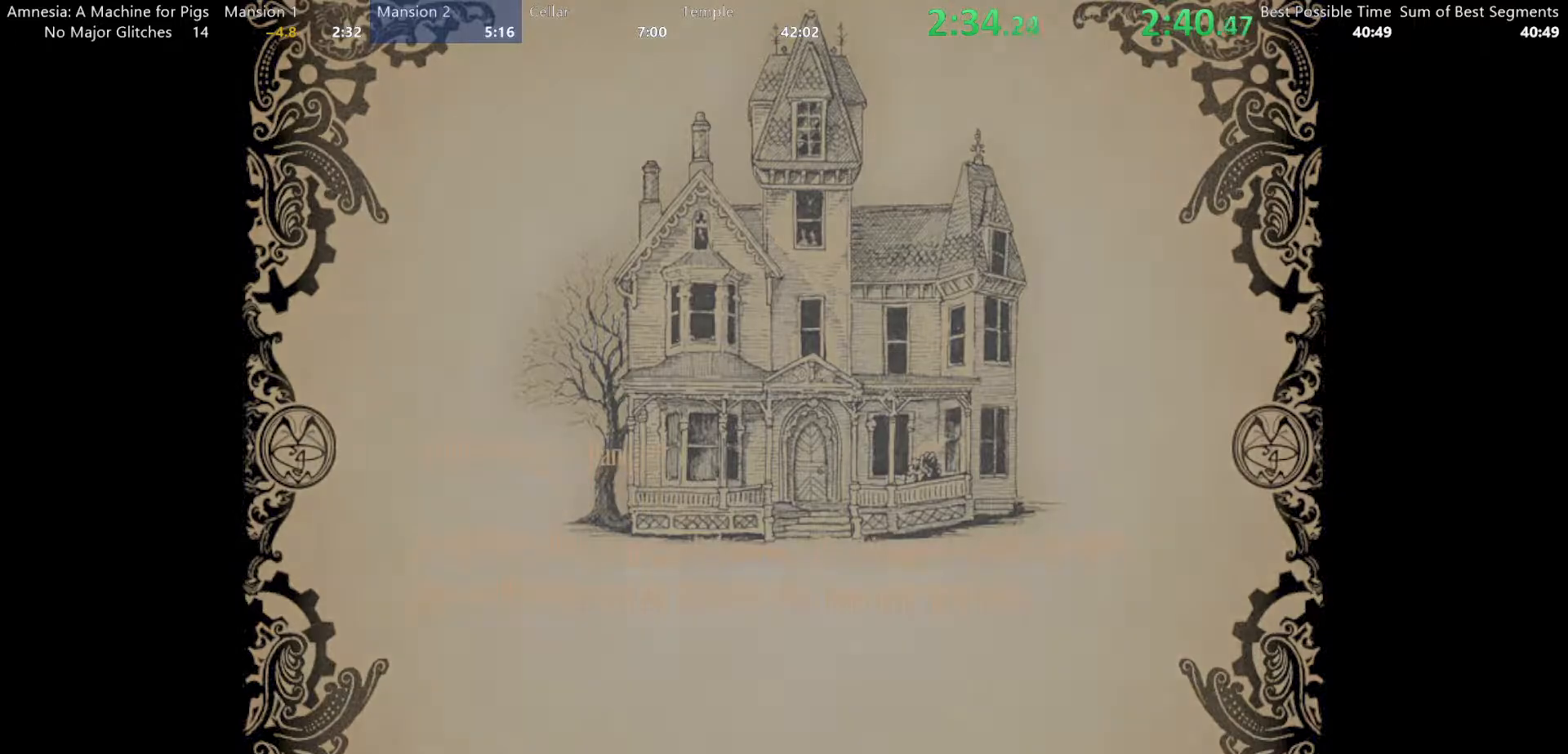
Gameplay with keyboard and mouse; each line is a JSON object with the keys and mouse buttons held at the frame after it. "events" lists presses ("down") and releases ("up") of "a", "alt", "d", "e", "f4", "q", "s", "shift", "space", "tab", "w", "mouse_left", "mouse_right", "mouse_wheel_up" and "mouse_wheel_down" between this image and that frame as [ms after this image, input, new state], when the widget could be followed in between. "mouse_left", "mouse_right", "mouse_wheel_up", "mouse_wheel_down" = the "left", "right", "wheel_up", "wheel_down" buttons of the "mouse" list. No other keys are recorded. Mouse movement is not recorded.
{"keys": [], "mouse": ["left"], "events": []}
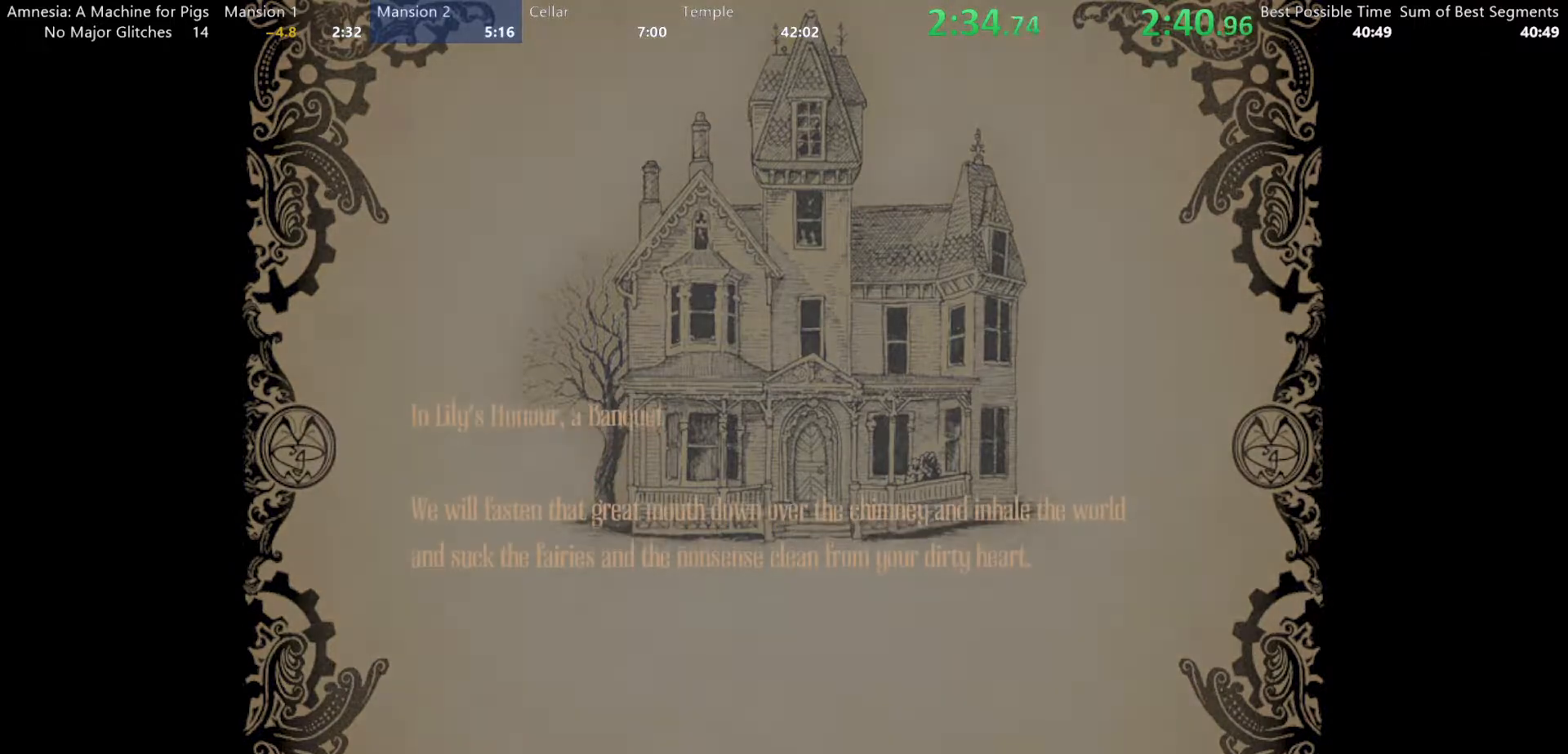
{"keys": [], "mouse": ["left"], "events": []}
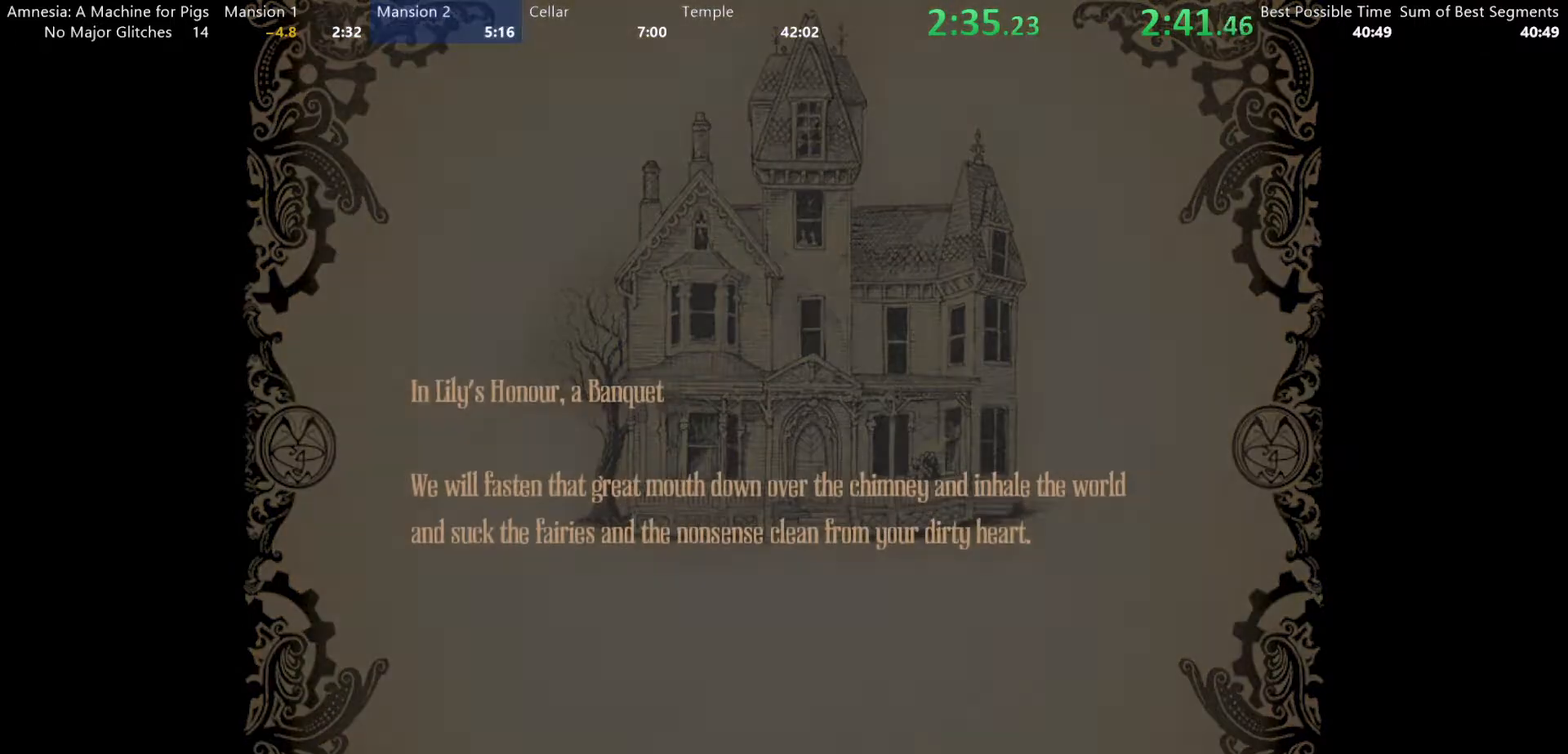
{"keys": ["w"], "mouse": [], "events": [[350, "mouse_left", "up"], [350, "w", "down"]]}
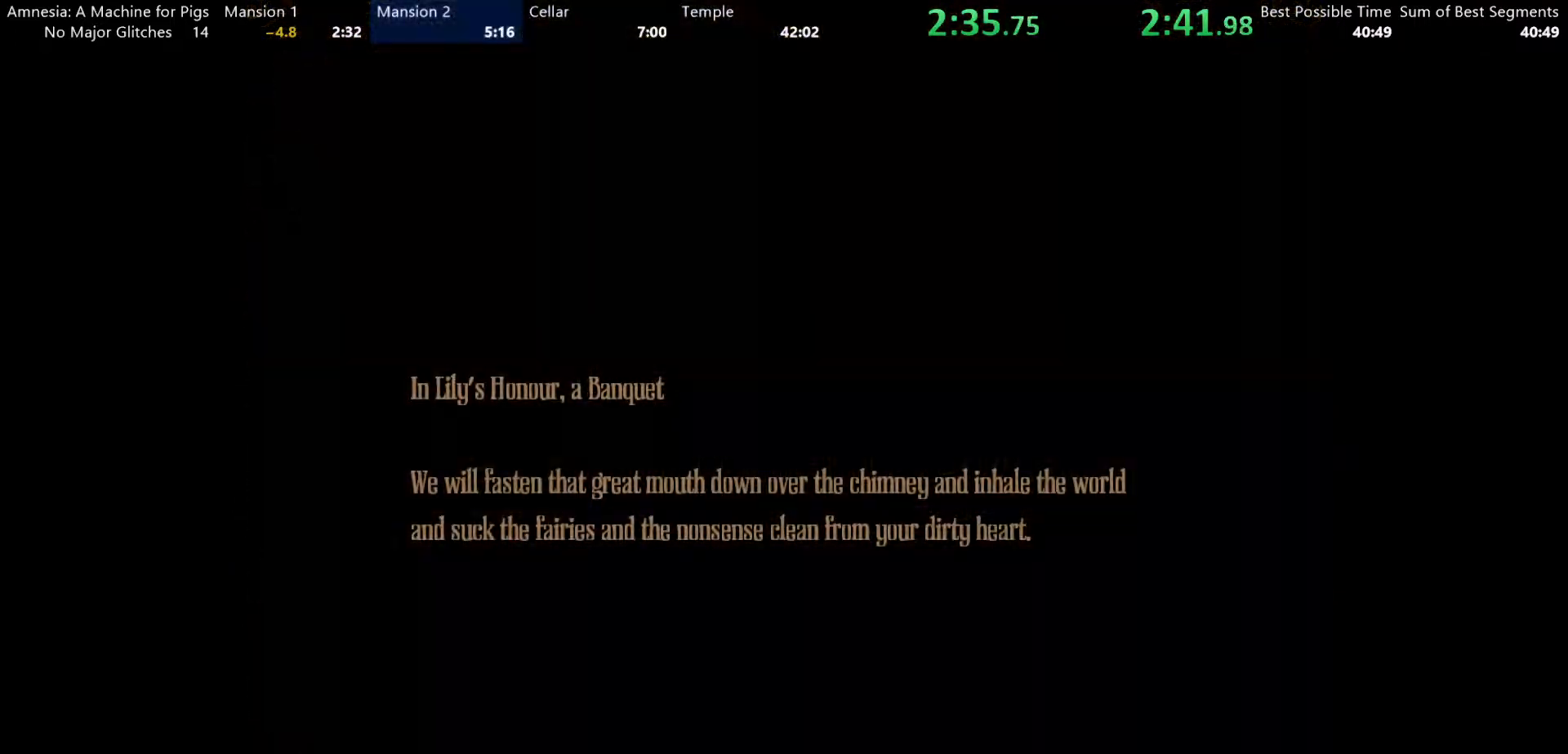
{"keys": ["w"], "mouse": [], "events": []}
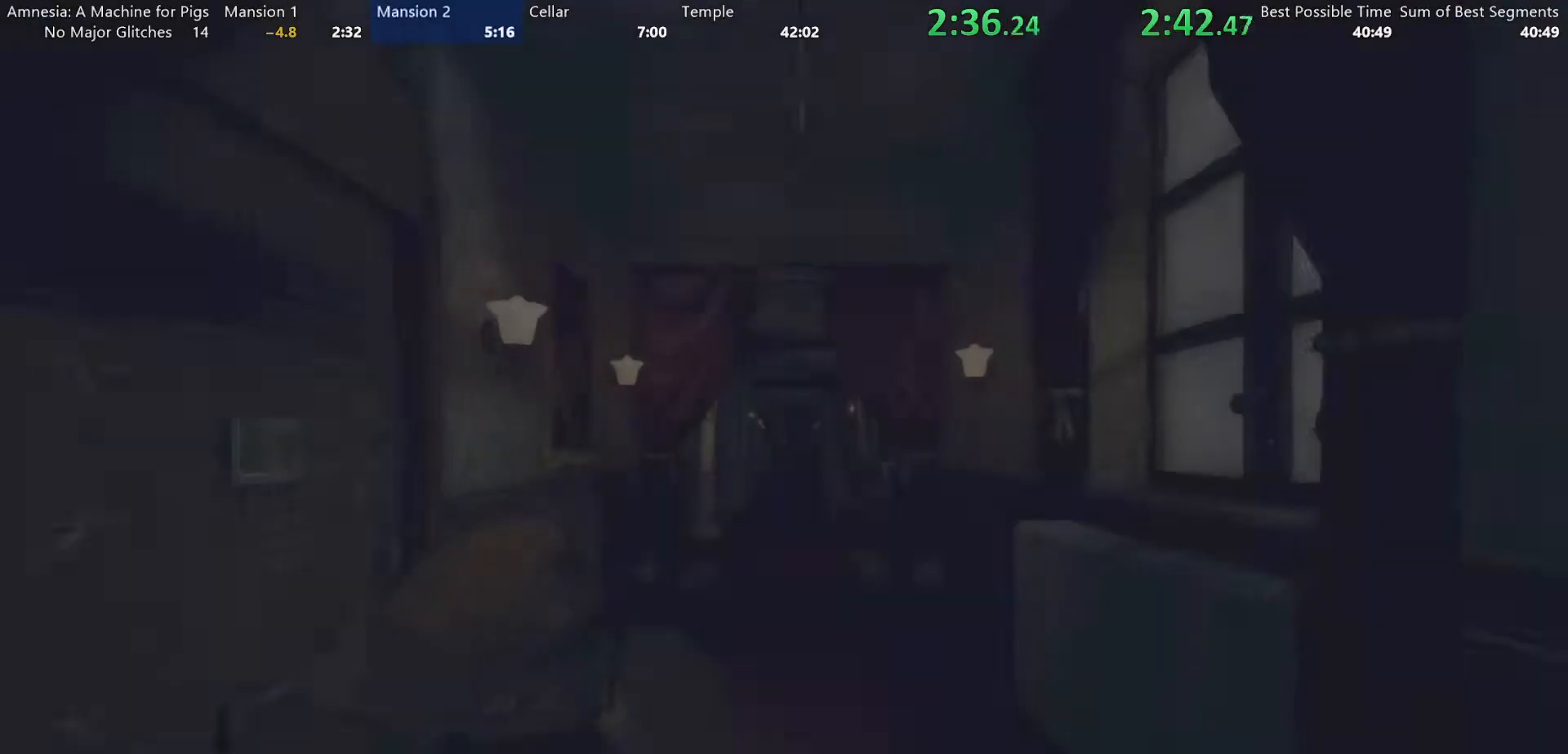
{"keys": ["shift", "w"], "mouse": [], "events": [[50, "shift", "down"]]}
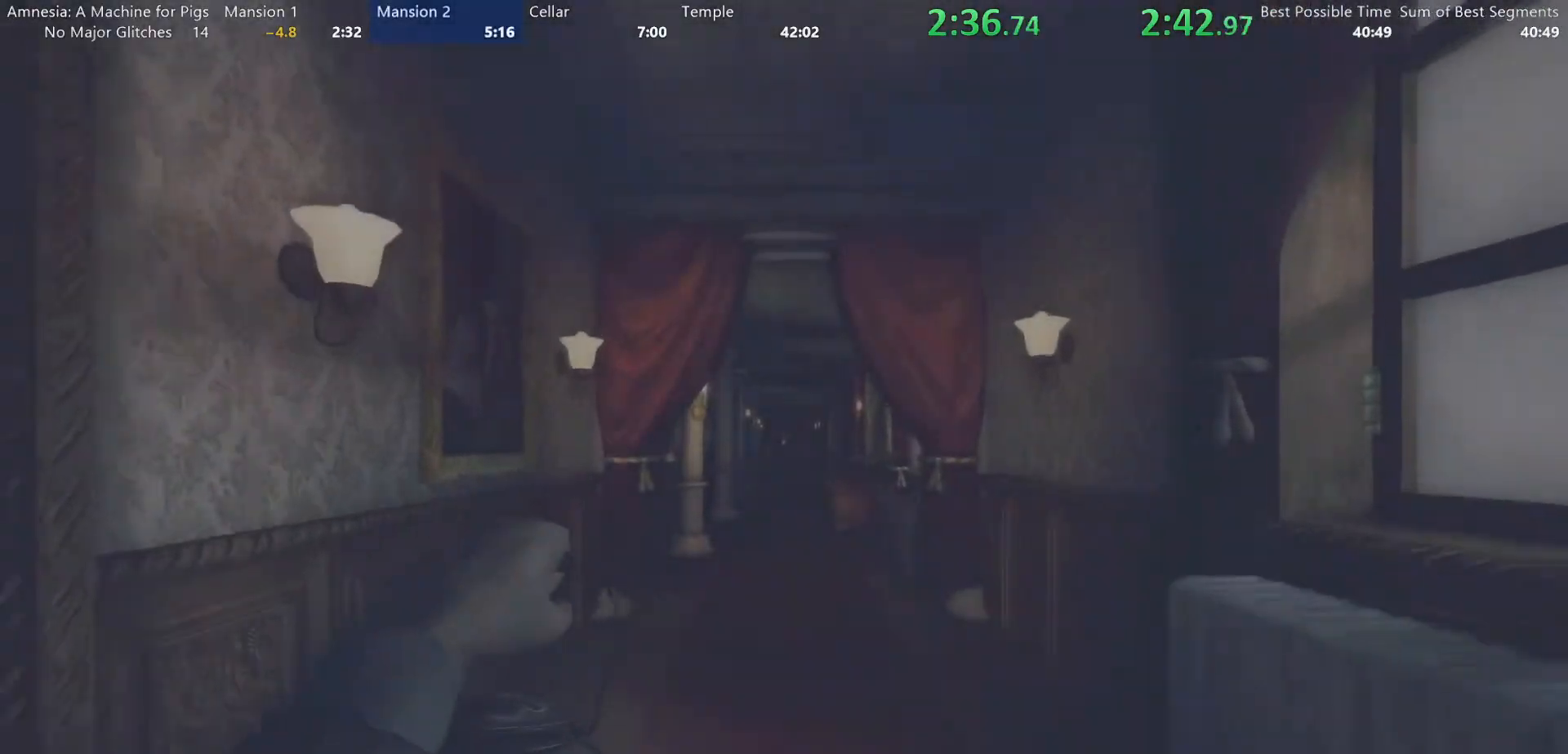
{"keys": ["shift", "w"], "mouse": [], "events": []}
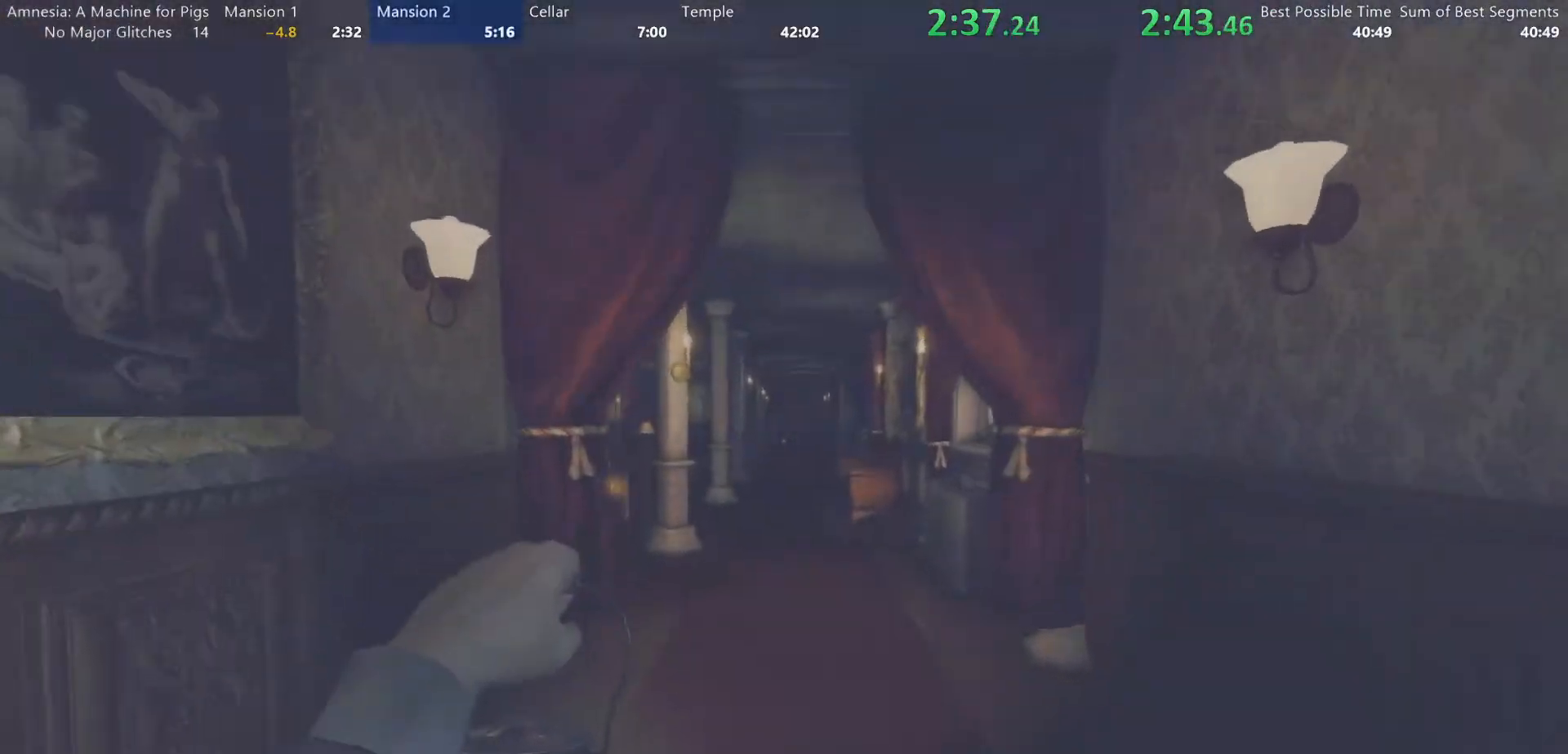
{"keys": ["shift", "w"], "mouse": [], "events": []}
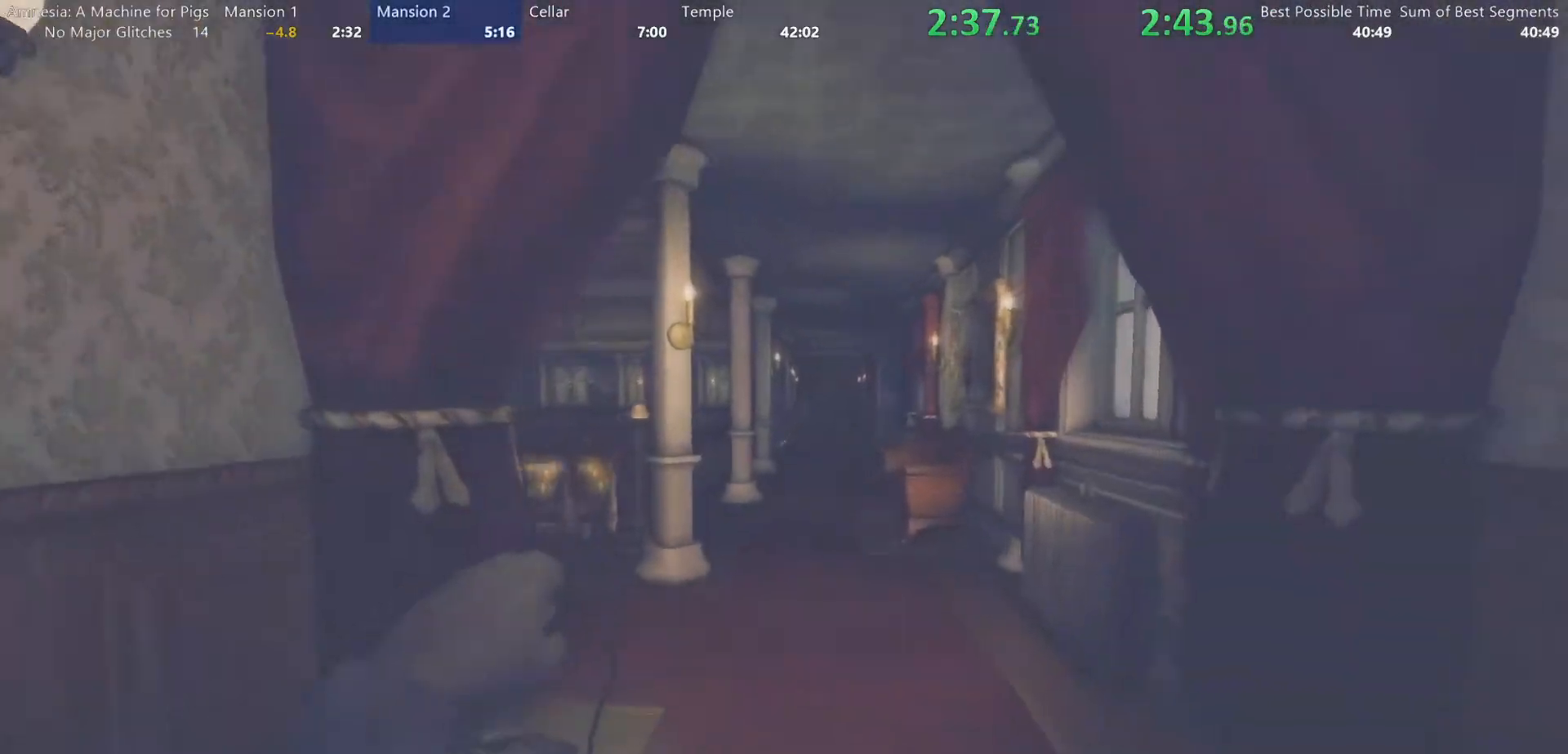
{"keys": ["shift", "w"], "mouse": [], "events": []}
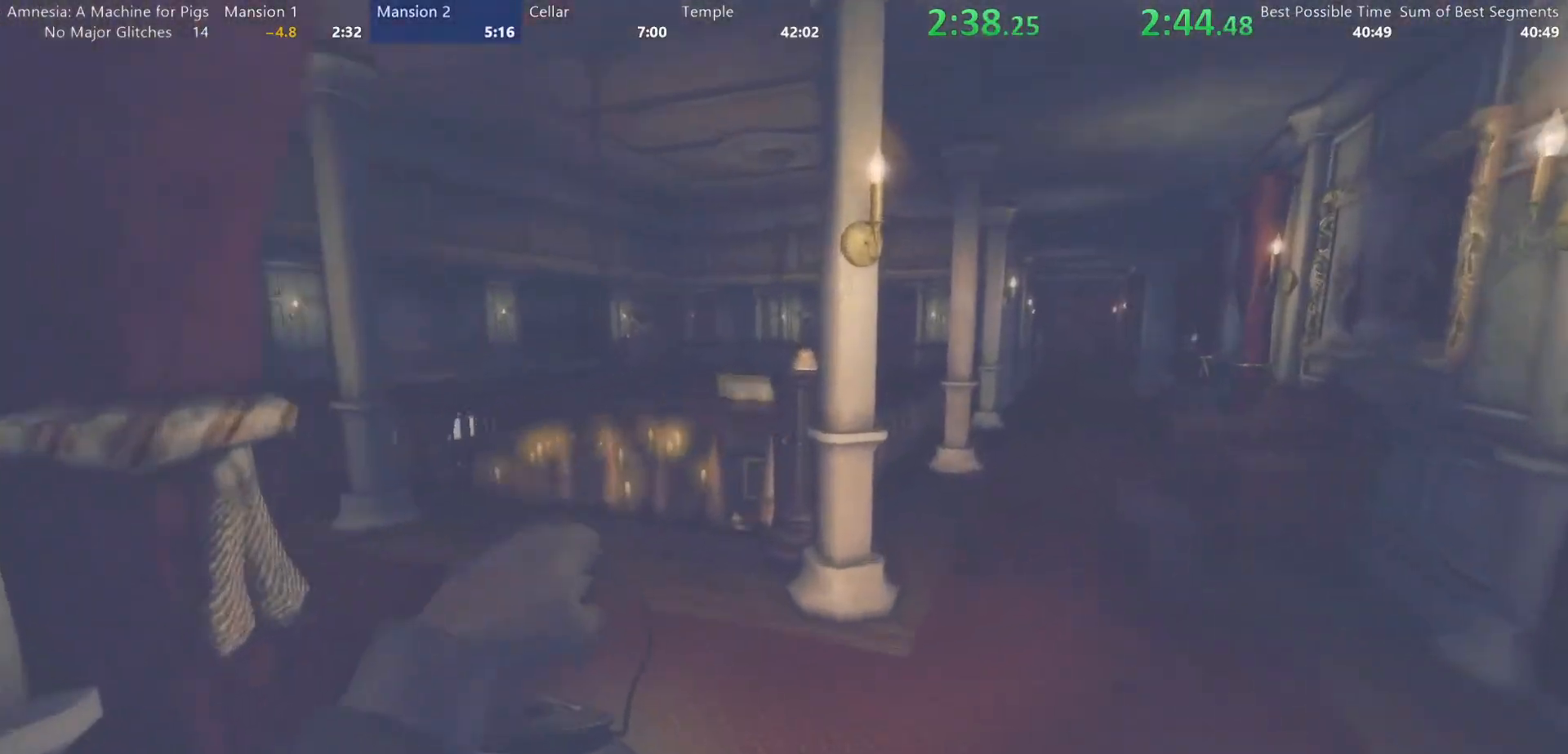
{"keys": ["shift", "w"], "mouse": [], "events": []}
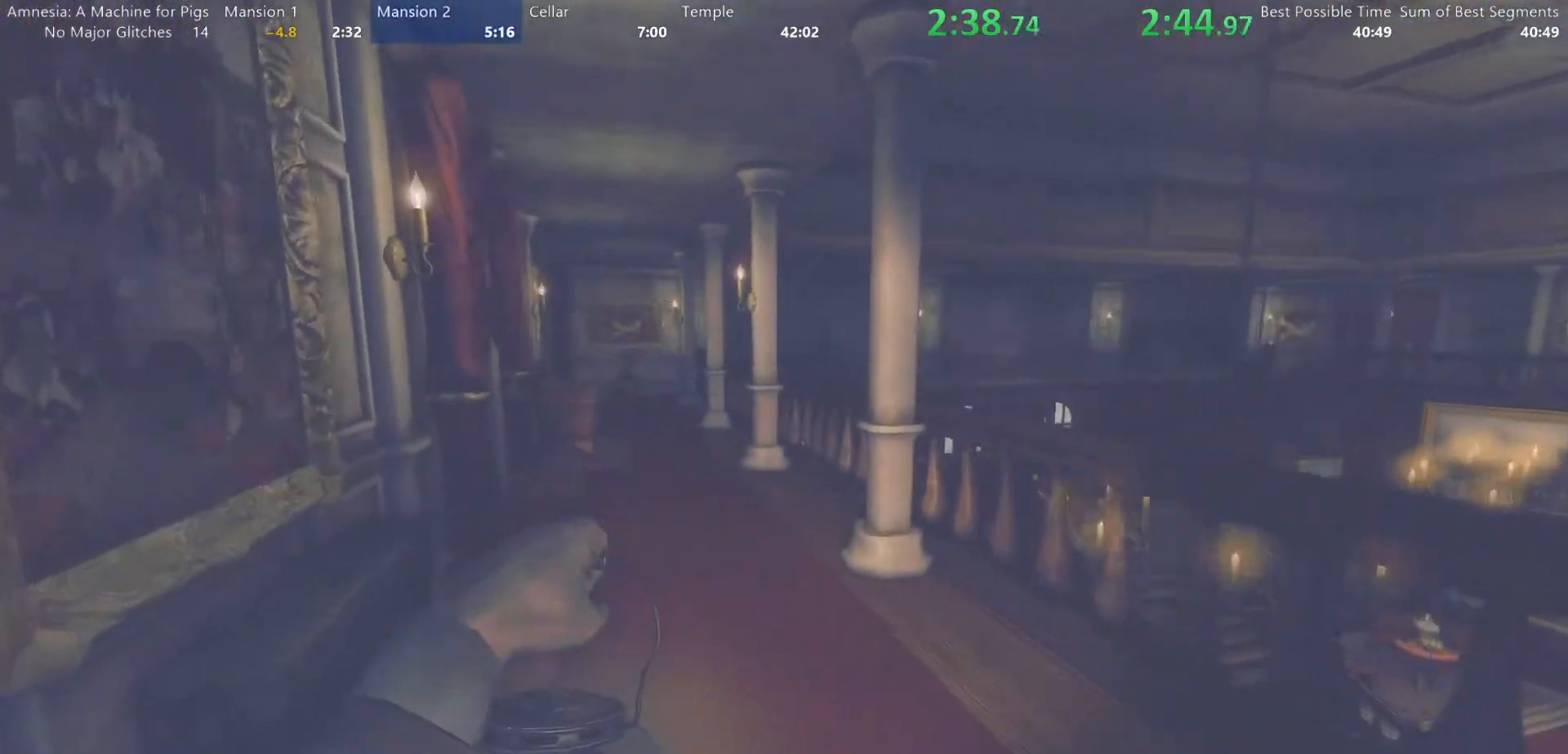
{"keys": ["shift", "w"], "mouse": [], "events": []}
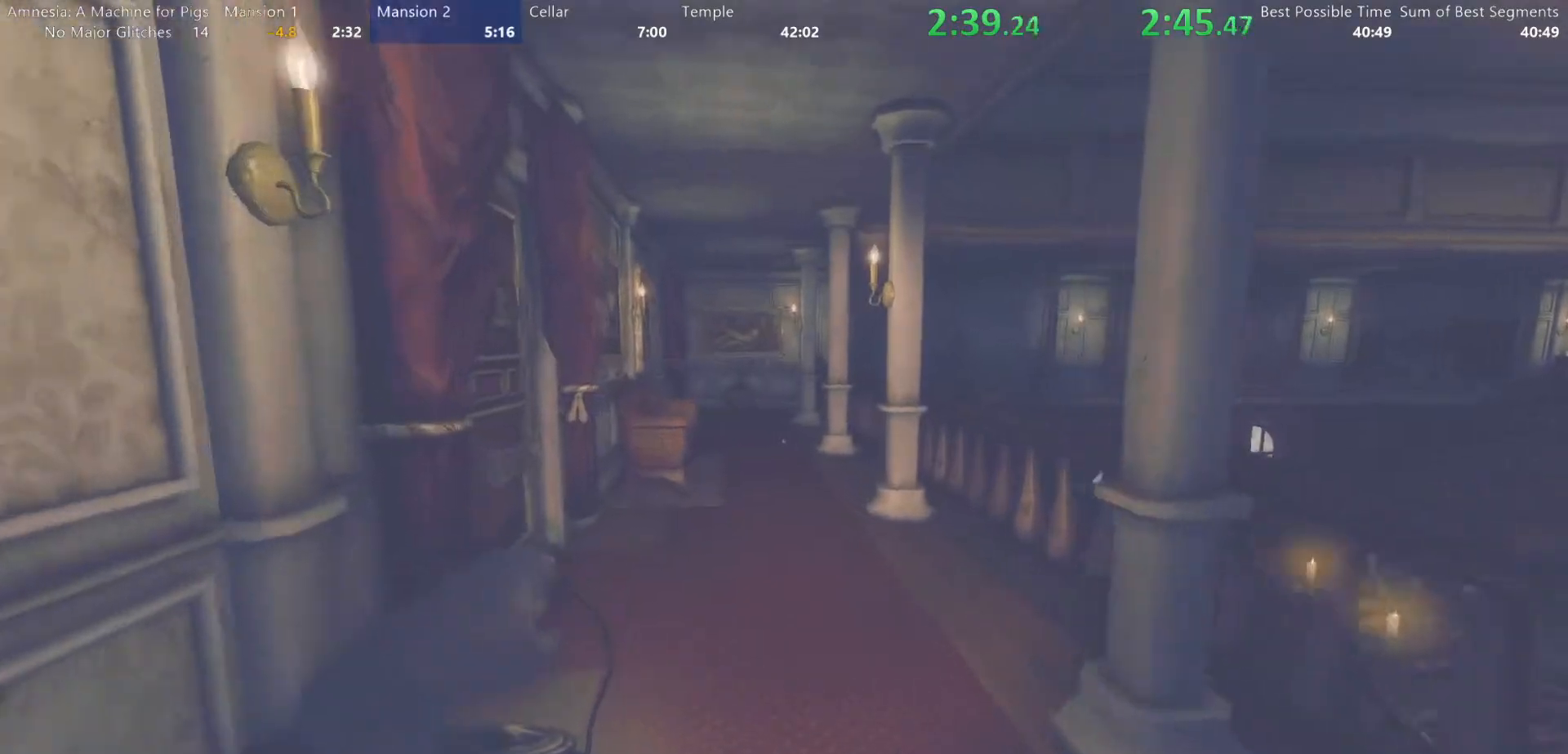
{"keys": ["shift", "w"], "mouse": [], "events": []}
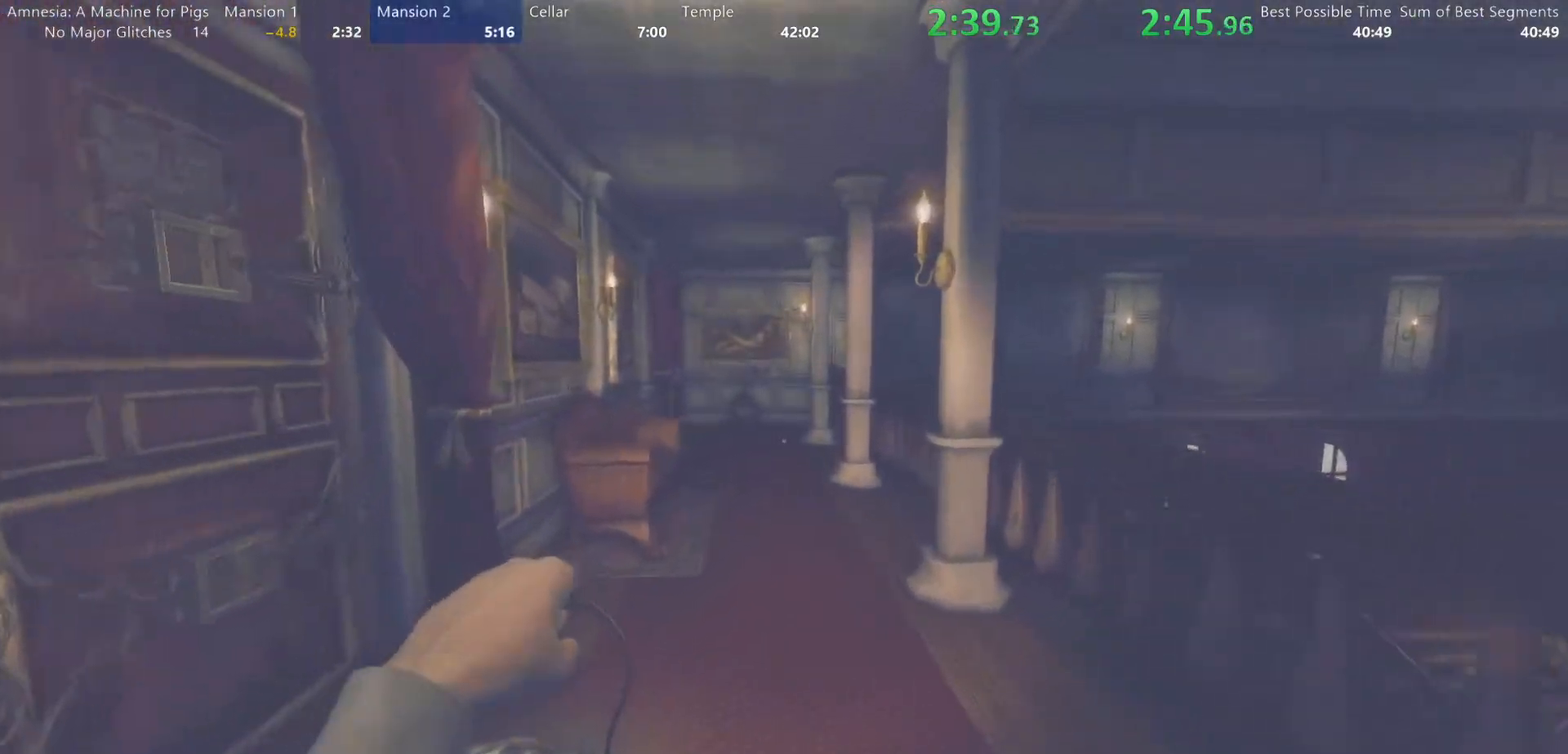
{"keys": ["shift", "w"], "mouse": [], "events": []}
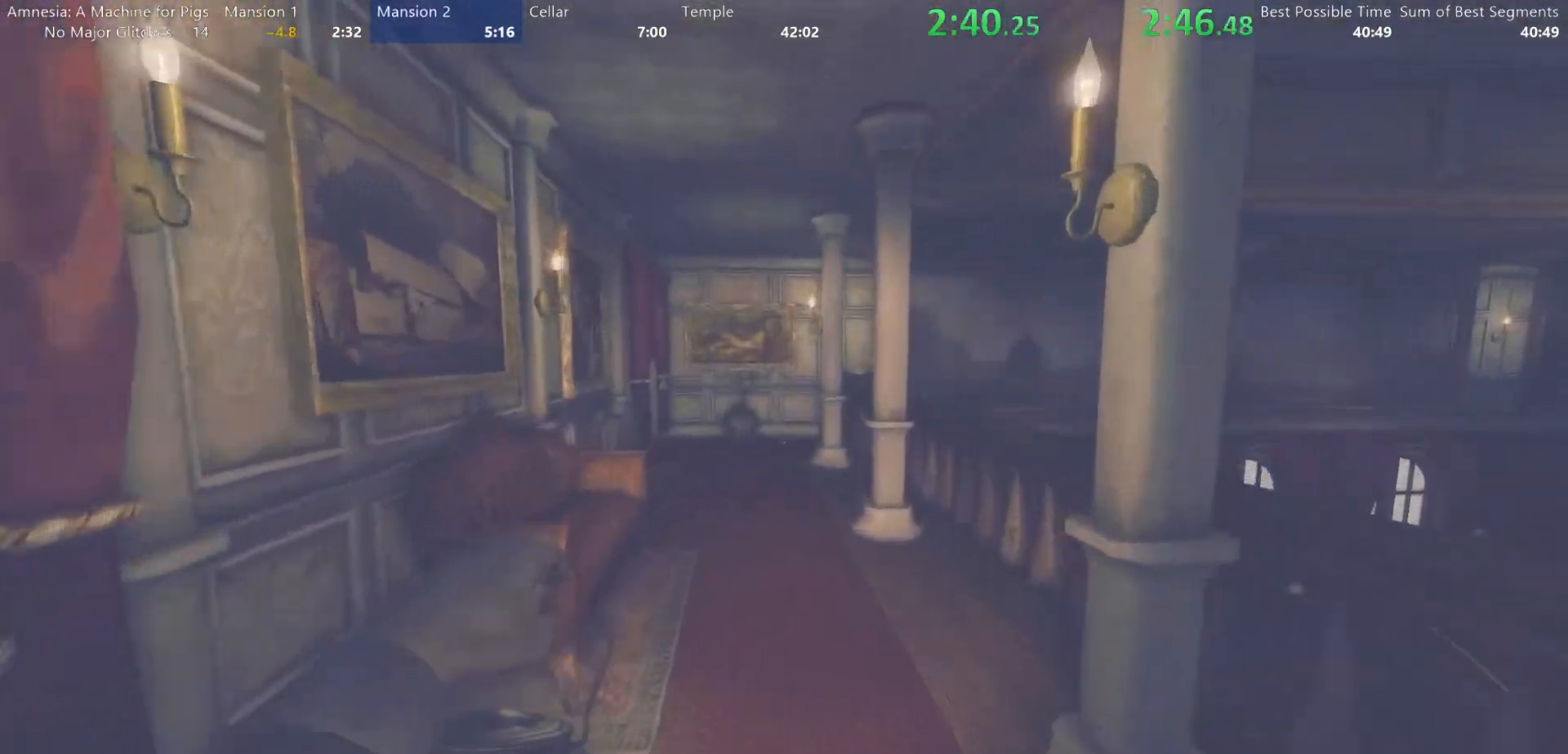
{"keys": ["shift", "w"], "mouse": [], "events": []}
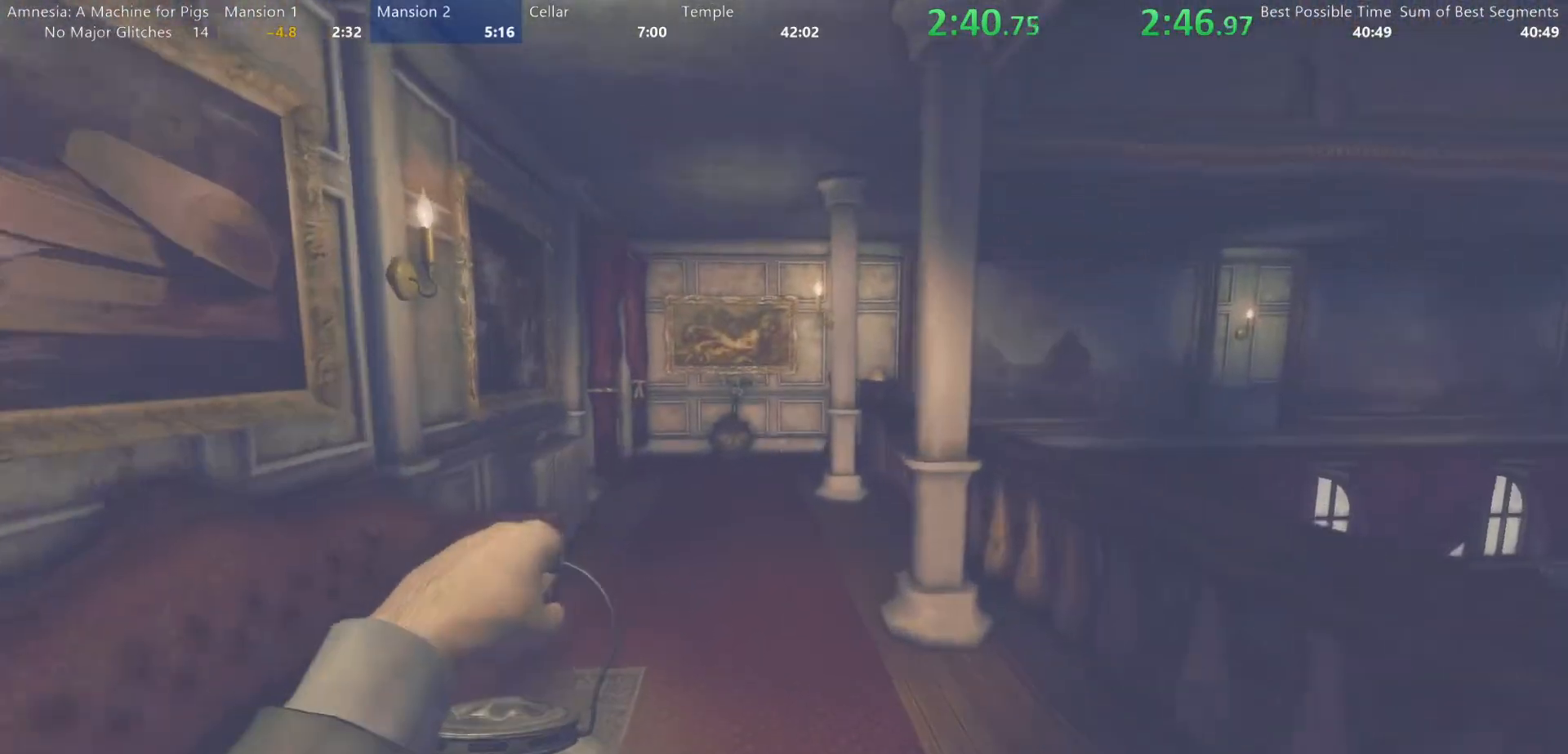
{"keys": ["shift", "w"], "mouse": [], "events": []}
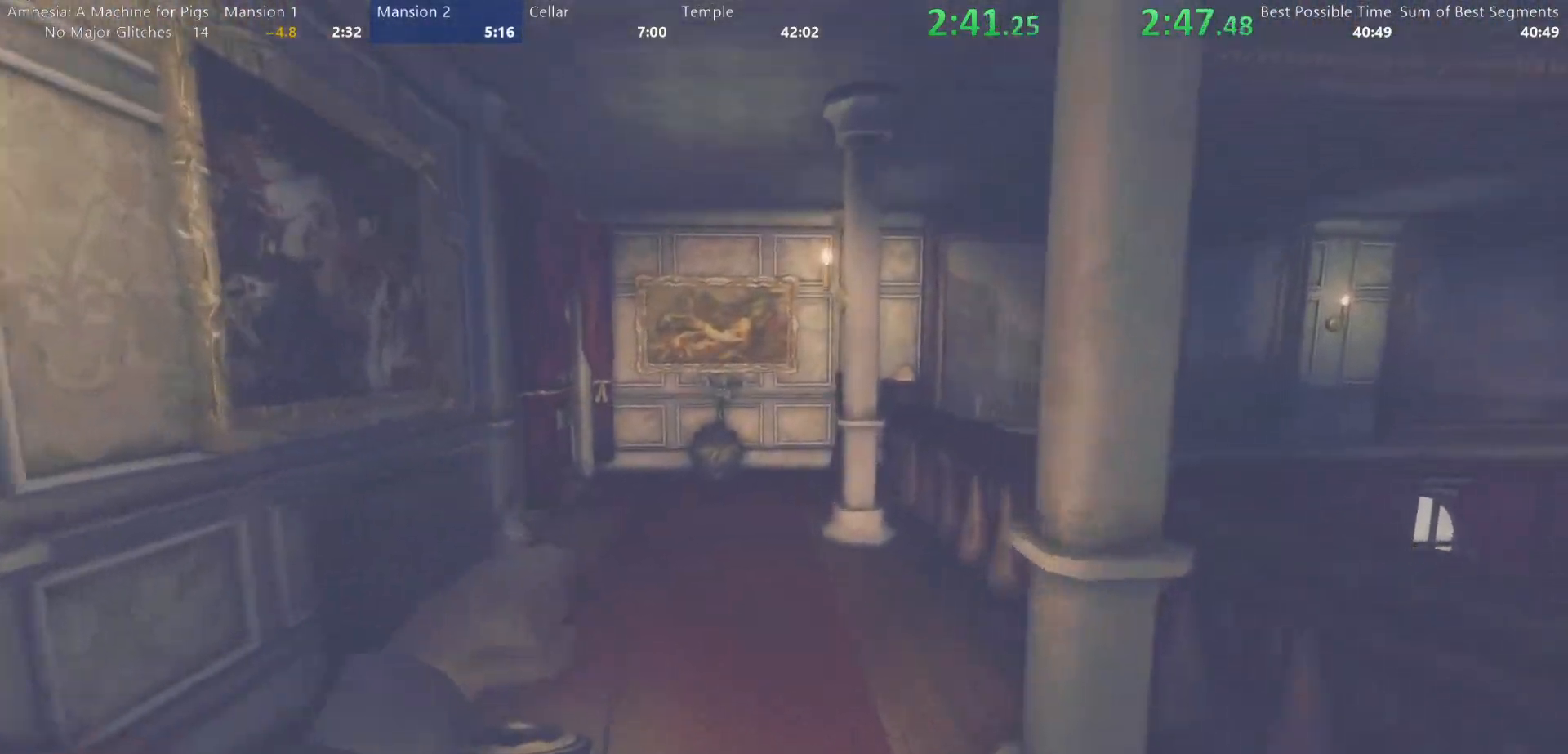
{"keys": ["shift", "w"], "mouse": [], "events": []}
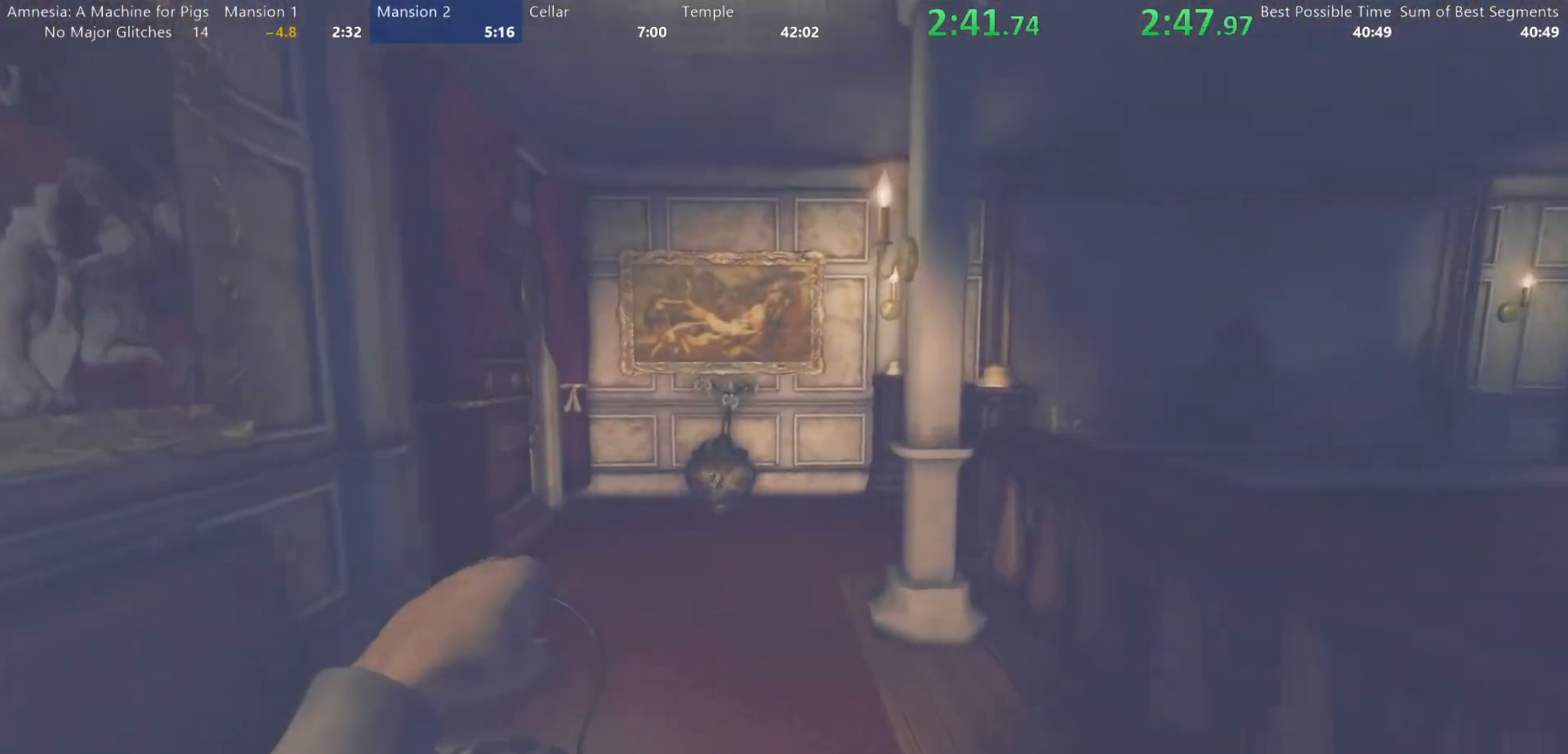
{"keys": ["shift", "w"], "mouse": [], "events": []}
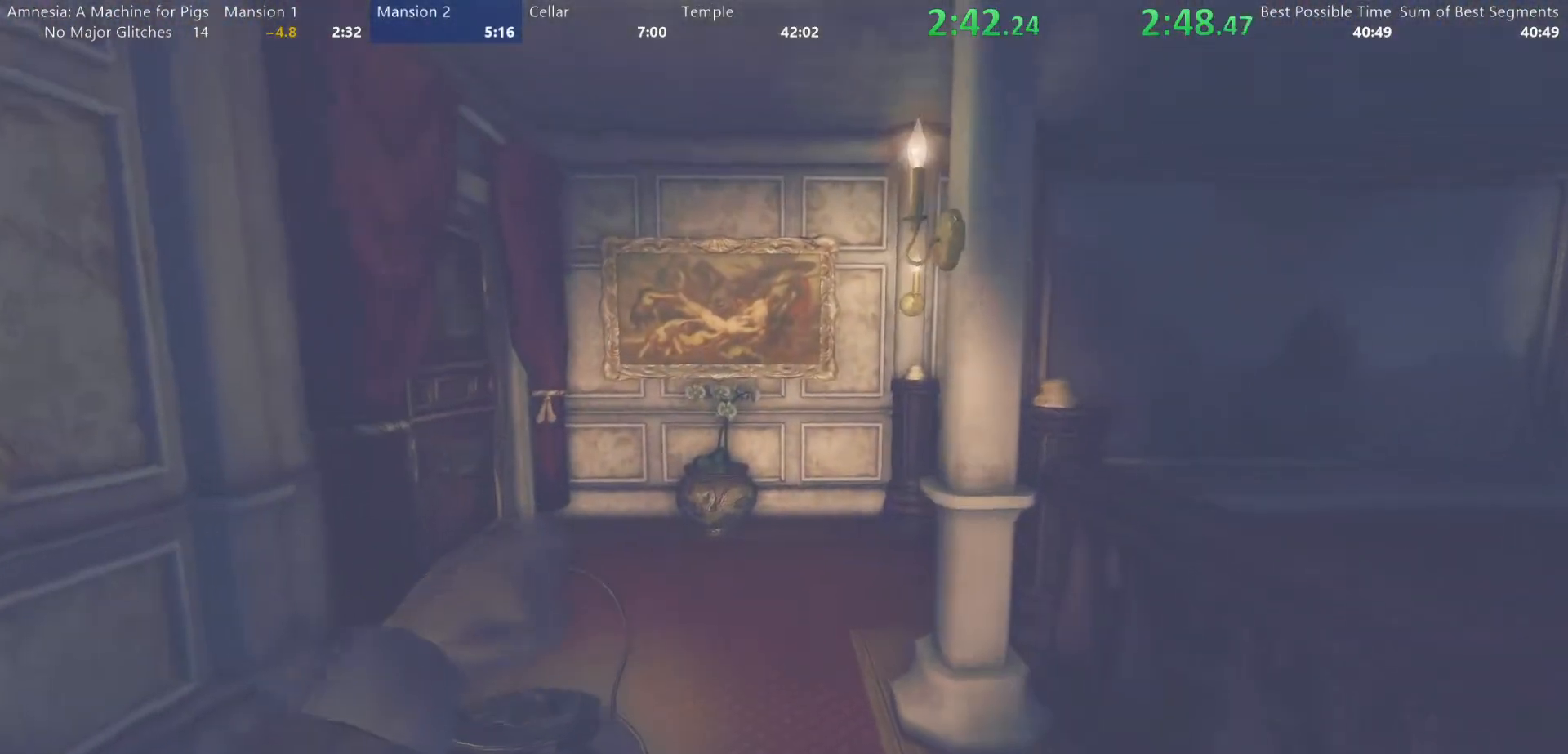
{"keys": ["shift", "w"], "mouse": [], "events": [[183, "mouse_wheel_down", "down"], [233, "mouse_wheel_down", "up"], [283, "mouse_wheel_down", "down"], [333, "mouse_wheel_down", "up"], [417, "mouse_wheel_down", "down"], [467, "mouse_wheel_down", "up"]]}
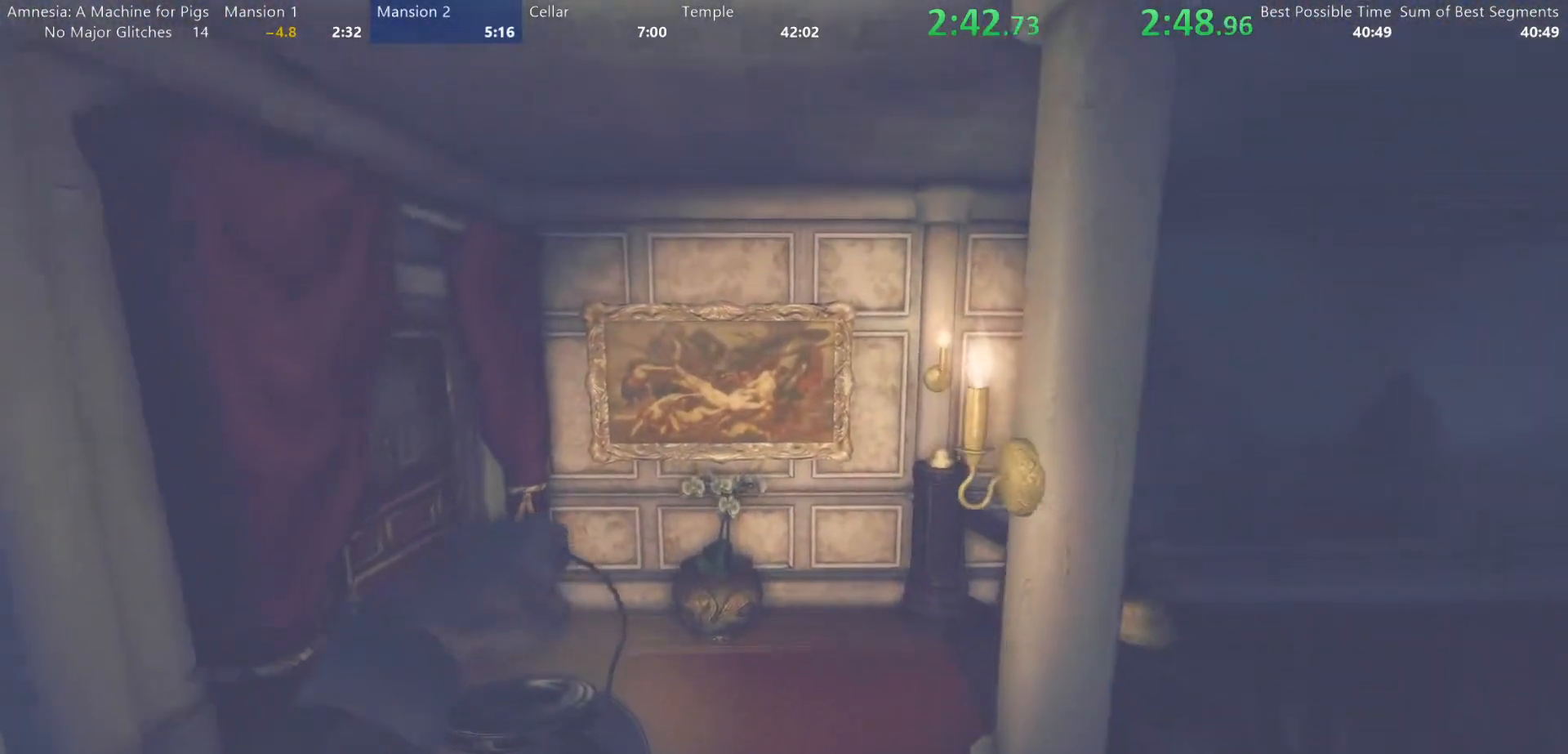
{"keys": ["shift", "w"], "mouse": [], "events": []}
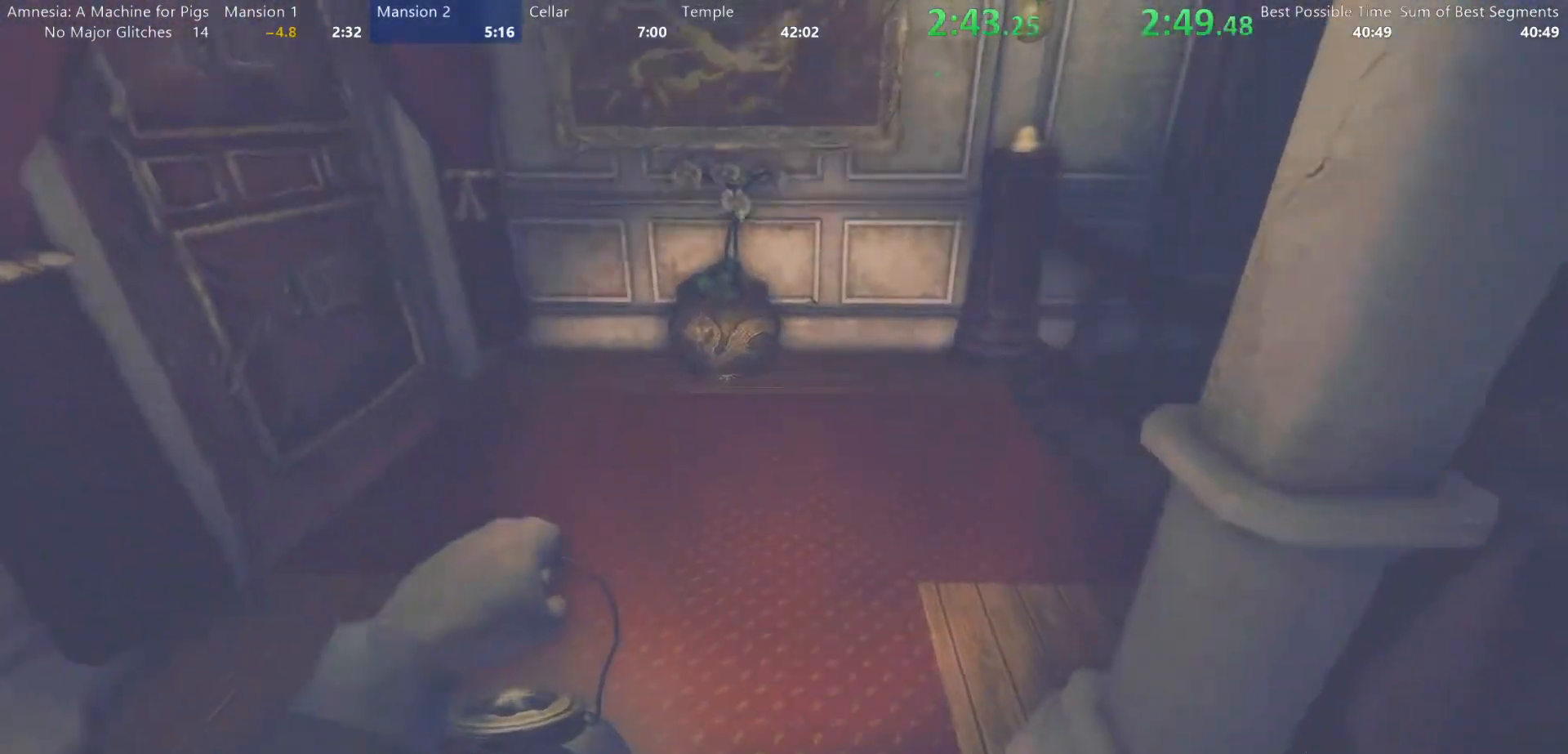
{"keys": ["shift", "w"], "mouse": [], "events": [[33, "mouse_wheel_down", "down"], [83, "mouse_wheel_down", "up"], [267, "mouse_wheel_down", "down"], [317, "mouse_wheel_down", "up"]]}
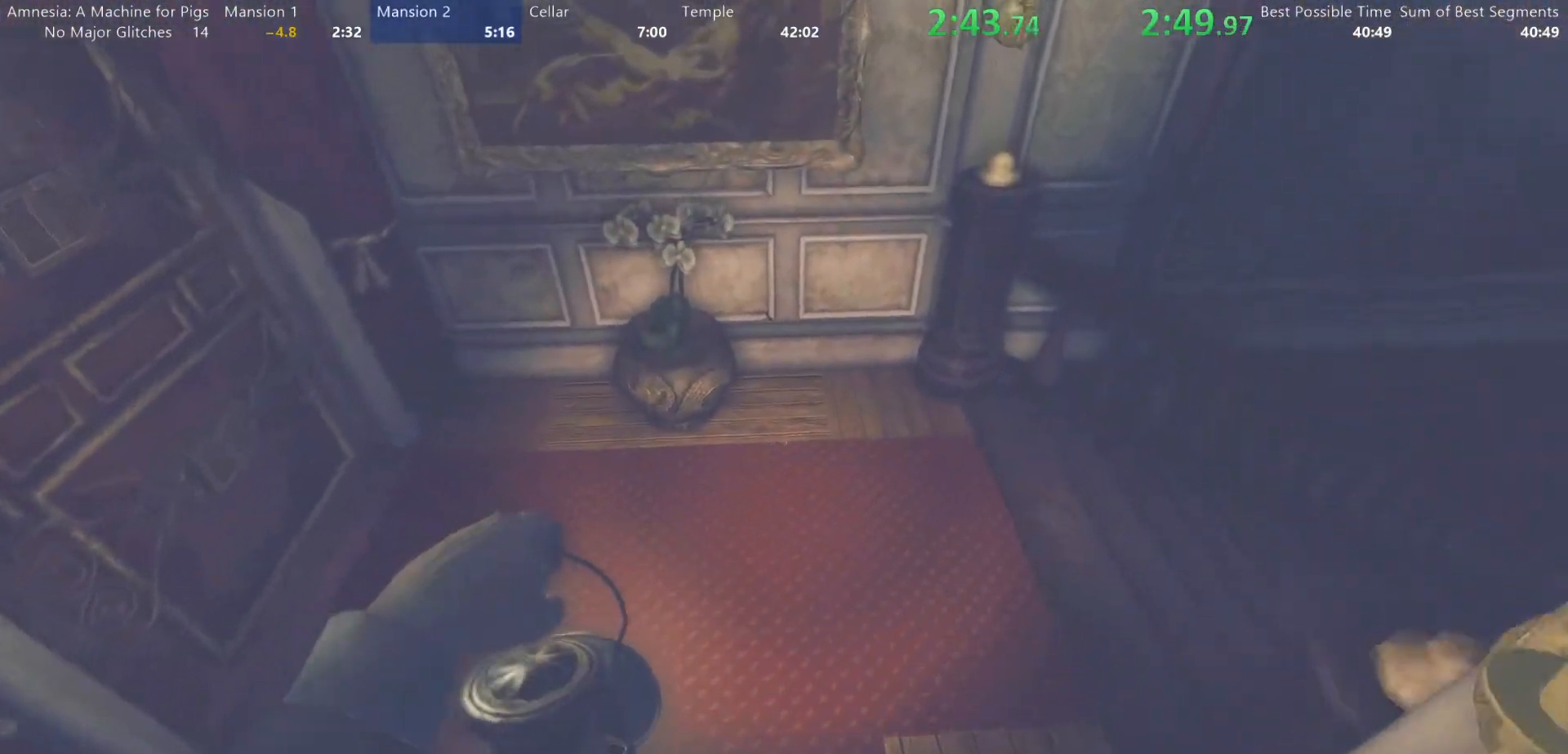
{"keys": ["shift", "w"], "mouse": [], "events": [[417, "mouse_wheel_down", "down"], [467, "mouse_wheel_down", "up"]]}
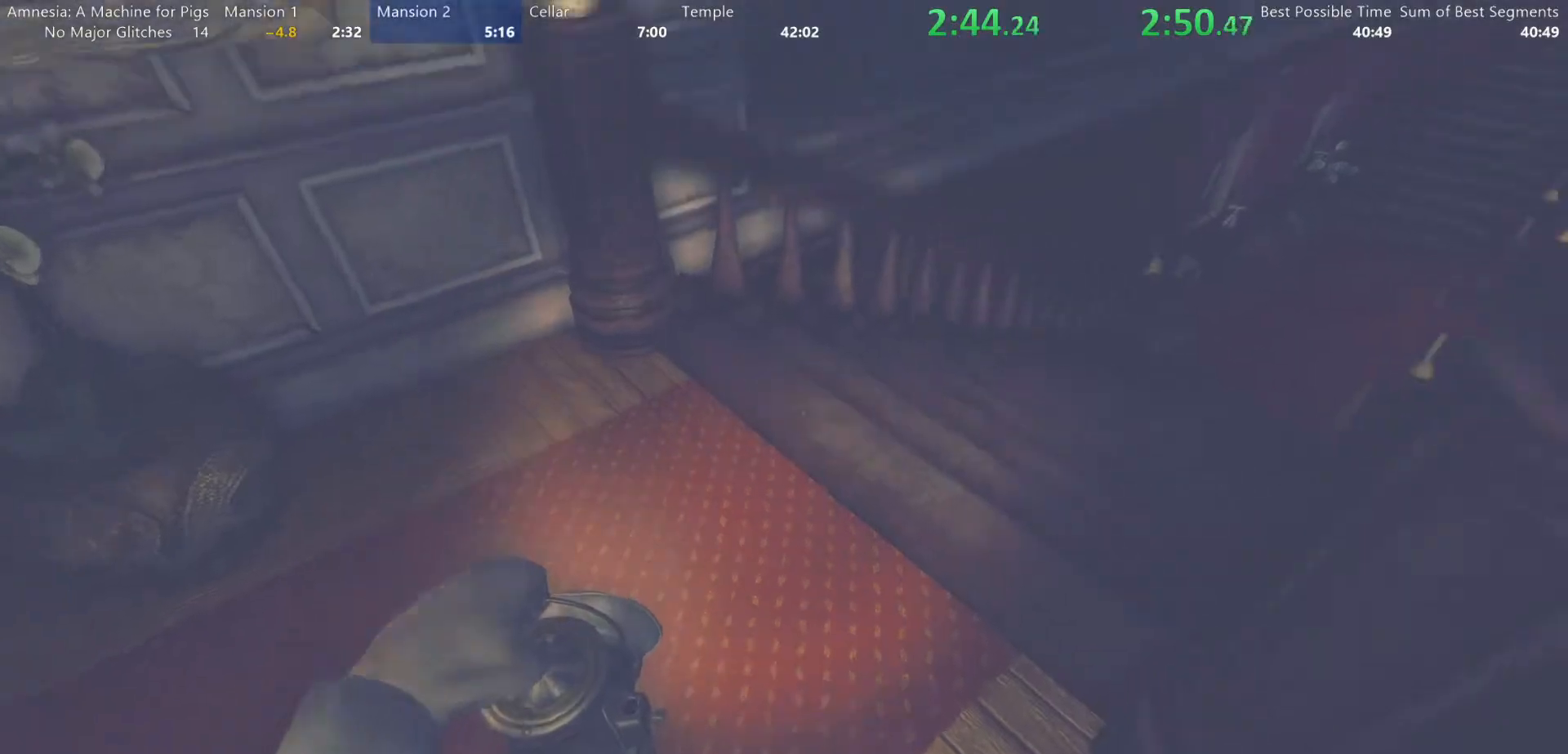
{"keys": ["shift", "w"], "mouse": []}
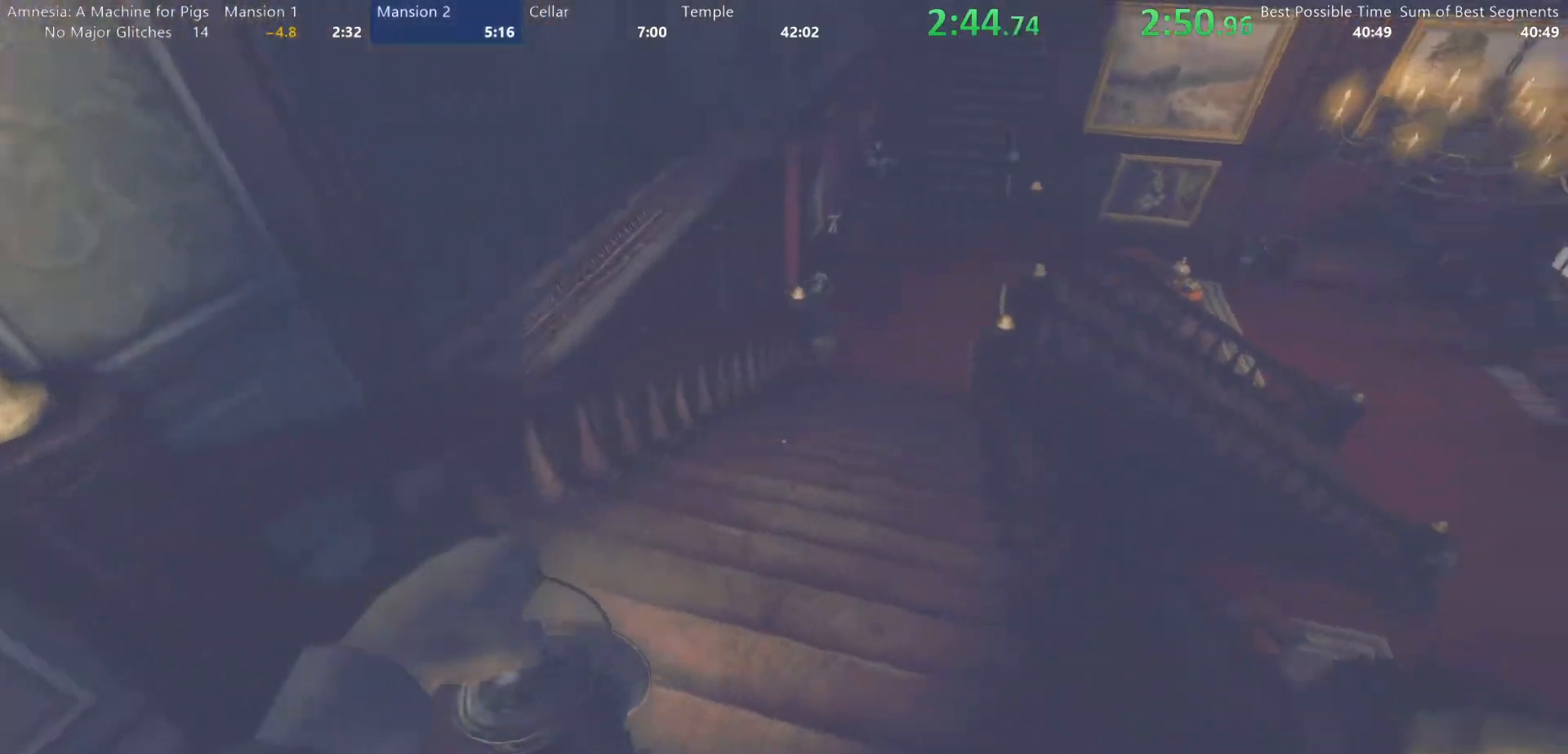
{"keys": ["shift", "w"], "mouse": [], "events": [[217, "mouse_wheel_down", "down"], [267, "mouse_wheel_down", "up"], [317, "mouse_wheel_down", "down"], [367, "mouse_wheel_down", "up"], [450, "mouse_wheel_down", "down"], [500, "mouse_wheel_down", "up"]]}
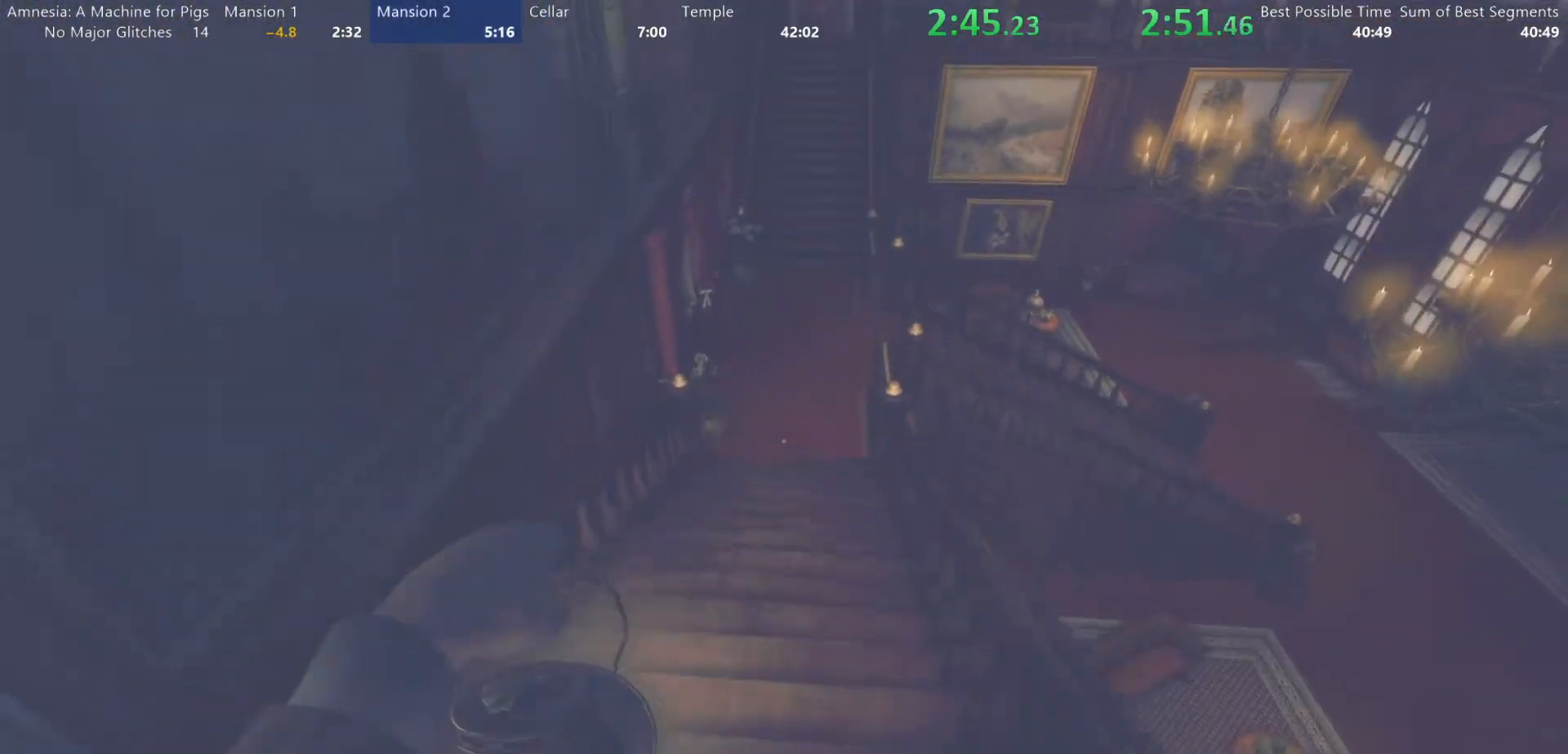
{"keys": ["shift", "w"], "mouse": [], "events": []}
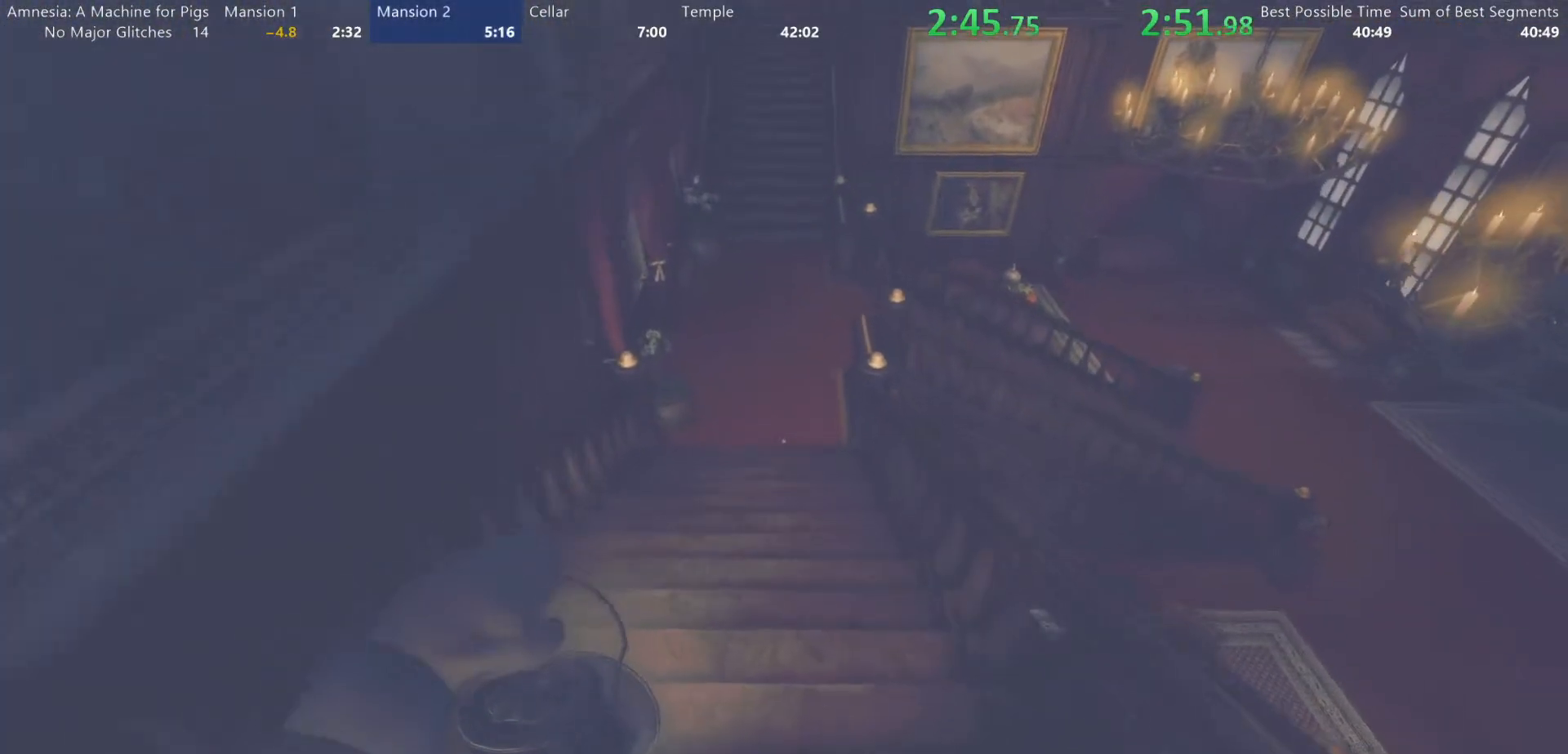
{"keys": ["shift", "w"], "mouse": [], "events": [[17, "mouse_wheel_down", "down"], [67, "mouse_wheel_down", "up"], [117, "mouse_wheel_down", "down"], [250, "mouse_wheel_down", "up"]]}
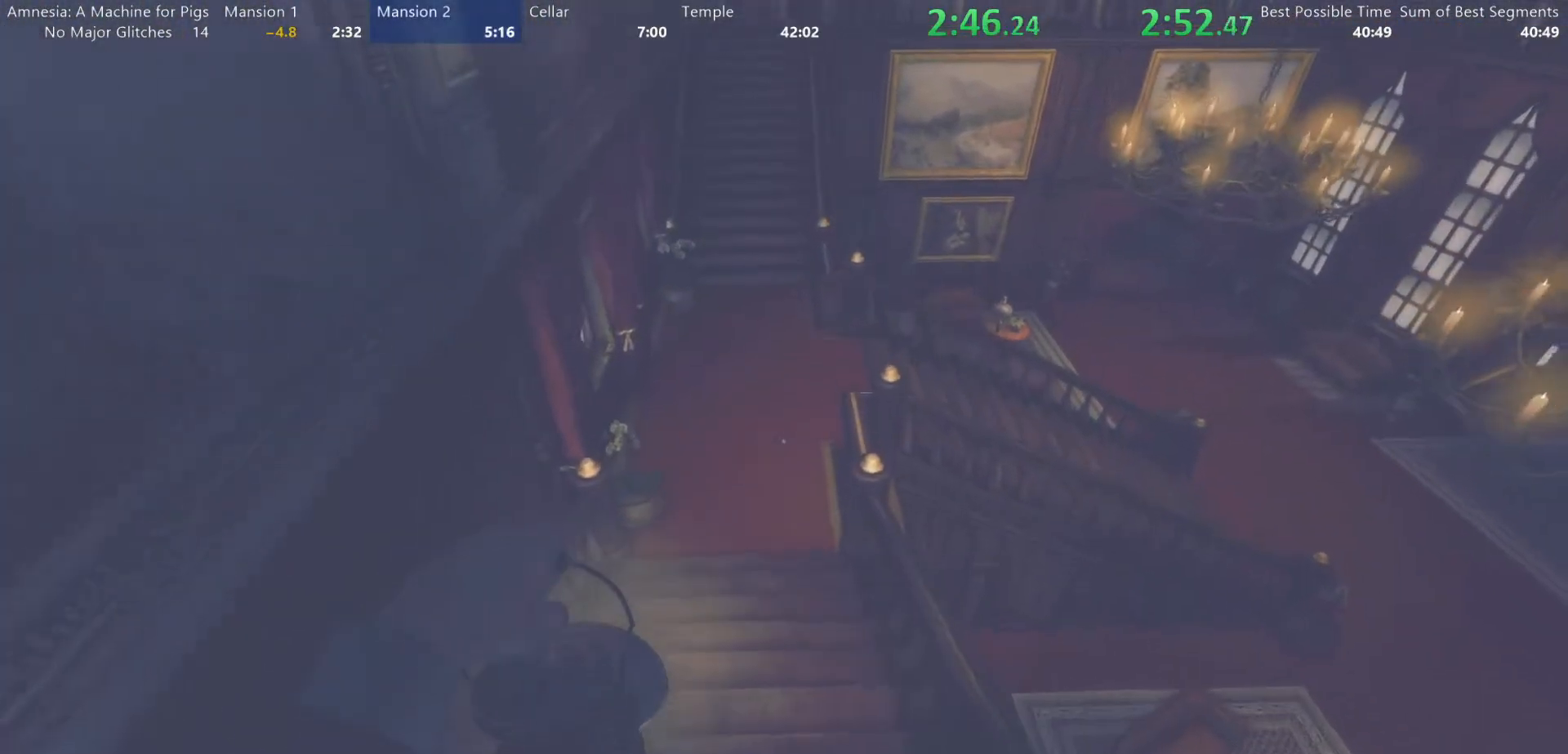
{"keys": ["shift", "w"], "mouse": ["wheel_up"], "events": [[133, "mouse_wheel_down", "down"], [167, "mouse_wheel_down", "up"], [217, "mouse_wheel_down", "down"], [317, "mouse_wheel_down", "up"], [400, "mouse_wheel_up", "down"]]}
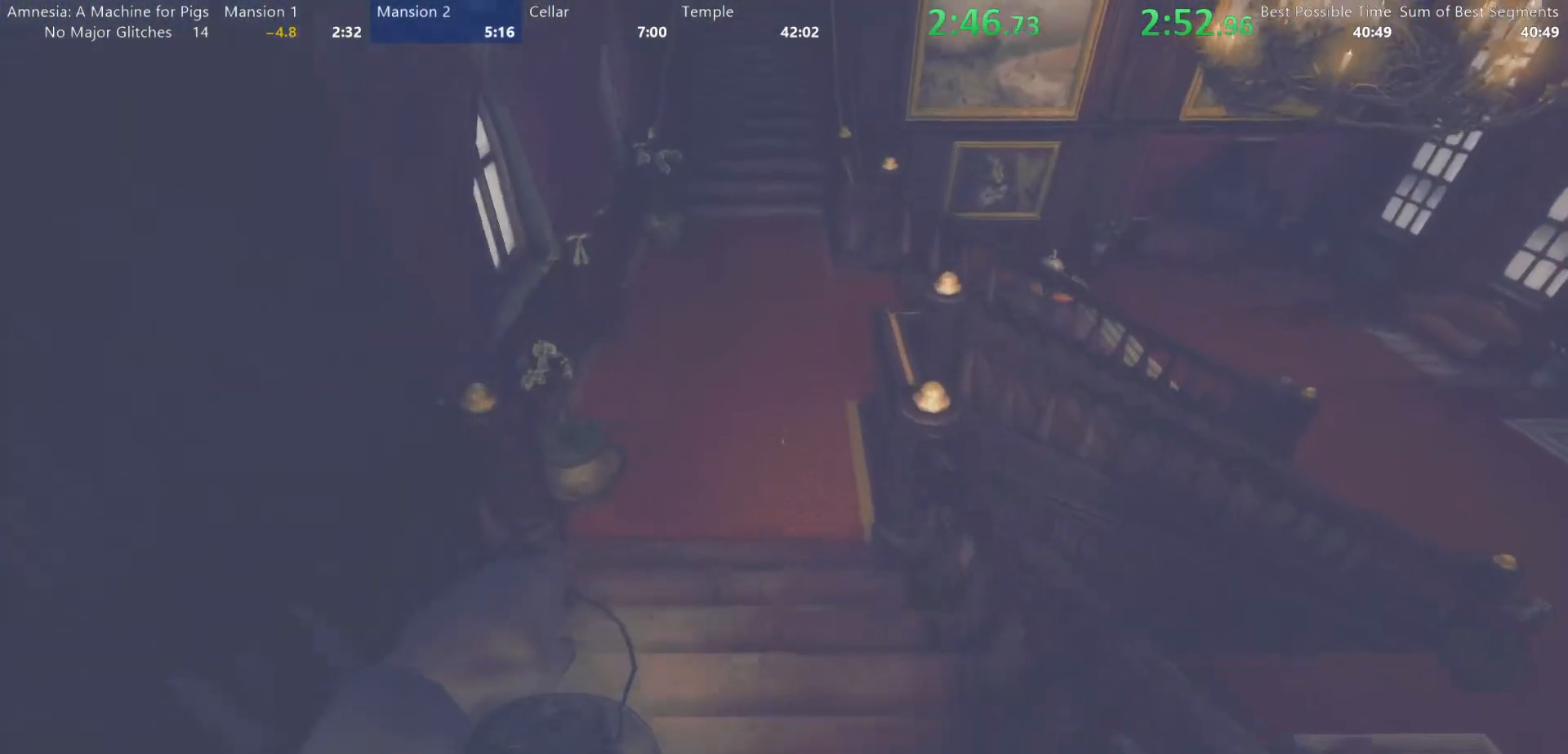
{"keys": ["shift", "w"], "mouse": []}
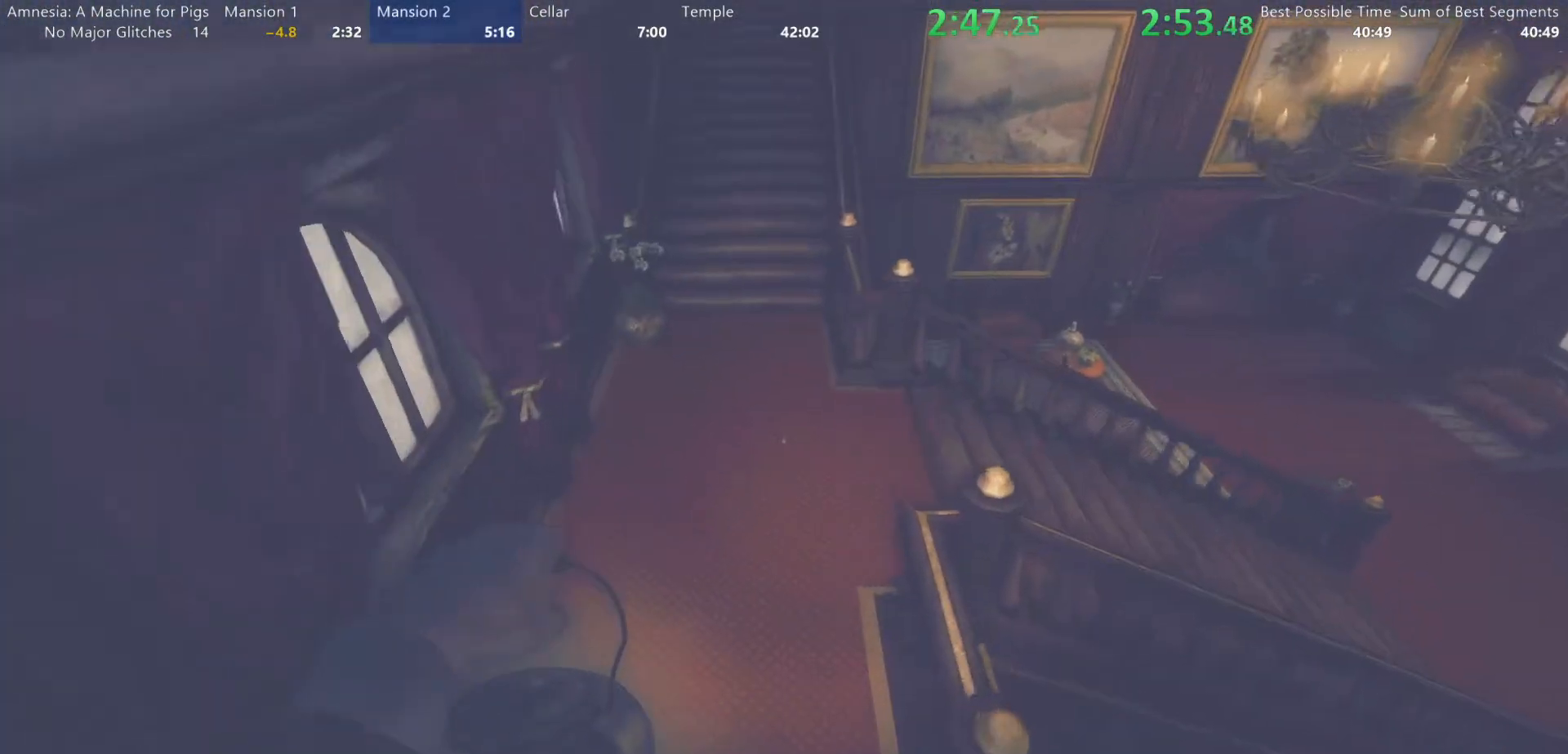
{"keys": ["shift", "w"], "mouse": ["wheel_down"], "events": [[400, "mouse_wheel_down", "down"]]}
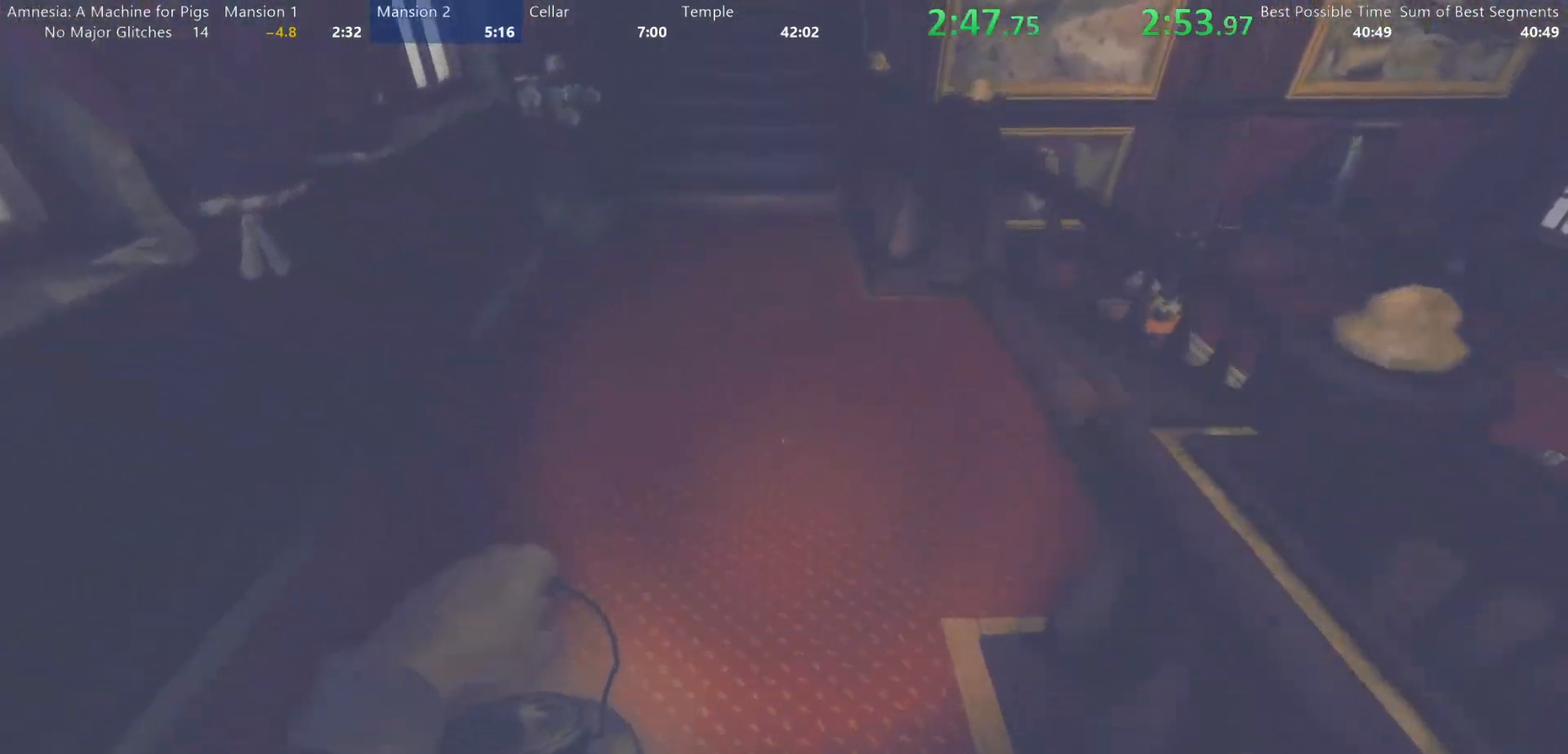
{"keys": ["shift", "w"], "mouse": [], "events": [[33, "mouse_wheel_down", "up"]]}
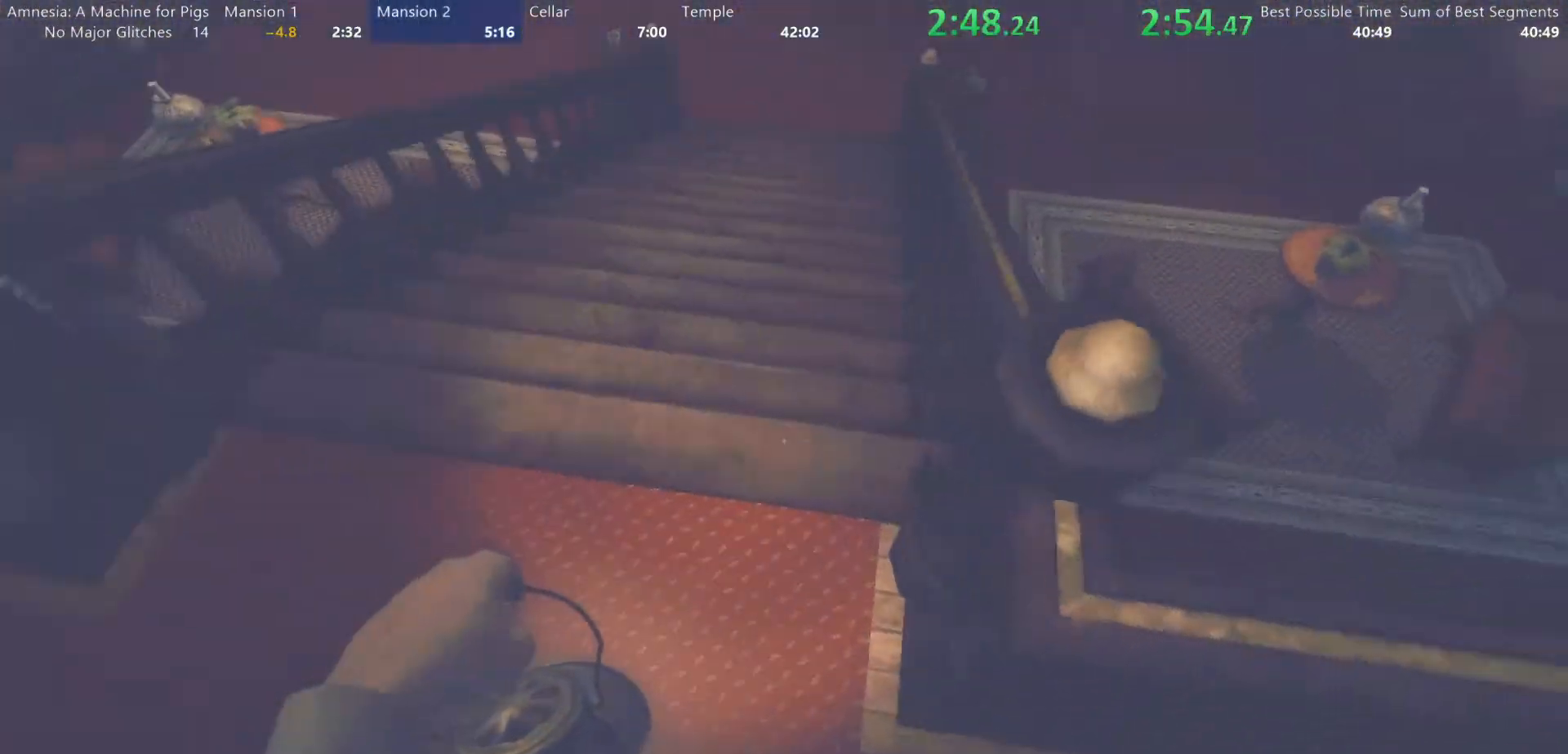
{"keys": ["shift", "w"], "mouse": ["wheel_up"], "events": [[183, "mouse_wheel_down", "down"], [333, "mouse_wheel_down", "up"], [367, "mouse_wheel_up", "down"]]}